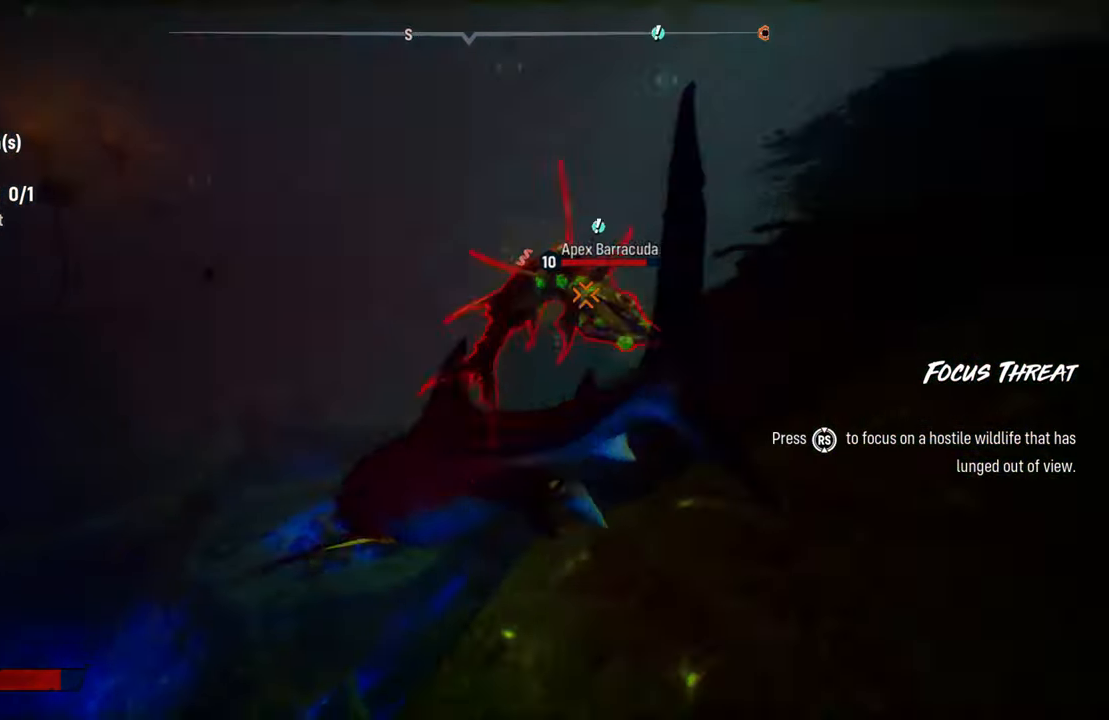
Gameplay with a controller (Xbox layout); each line is a JSON object with the inputs held at the frame after it. "events" lists button and stick changes between this image and that frame as [ms after this image, input, new state], when the widget could be followed in between.
{"buttons": ["R2"], "left_stick": "down-right", "right_stick": "center", "events": [[80, "left_stick", "down-right"], [160, "R2", "up"], [260, "R2", "down"], [400, "R2", "up"], [480, "R2", "down"]]}
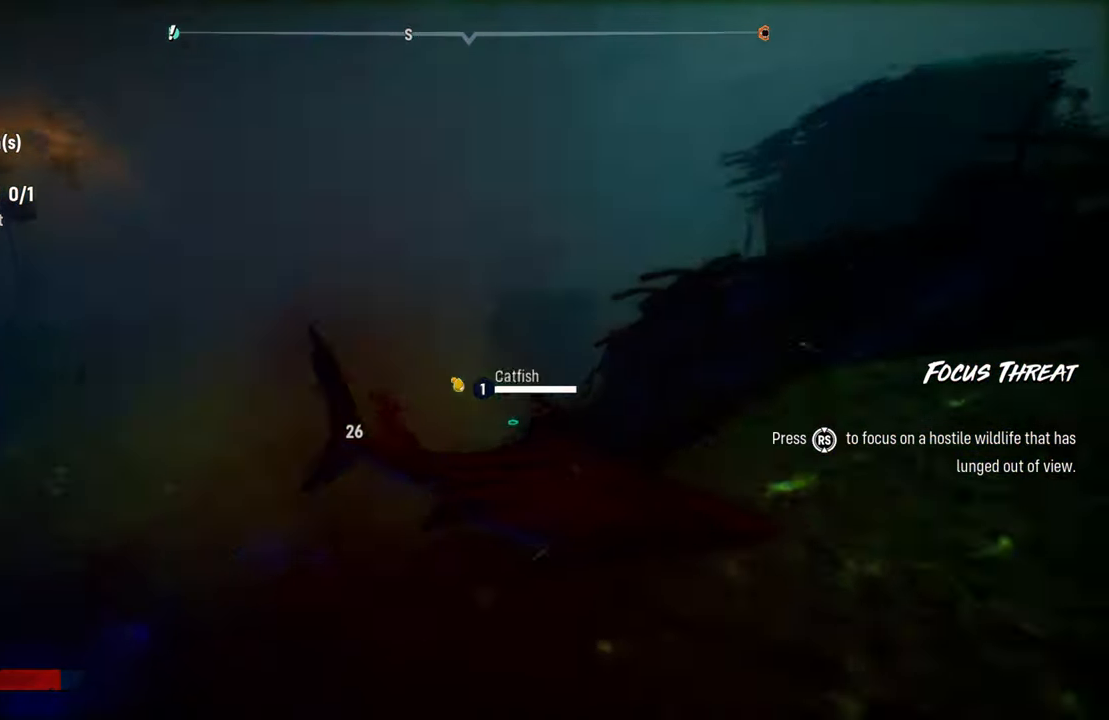
{"buttons": ["R3"], "left_stick": "left", "right_stick": "center", "events": [[120, "left_stick", "left"], [140, "R2", "up"], [200, "R2", "down"], [360, "R2", "up"], [440, "R3", "down"]]}
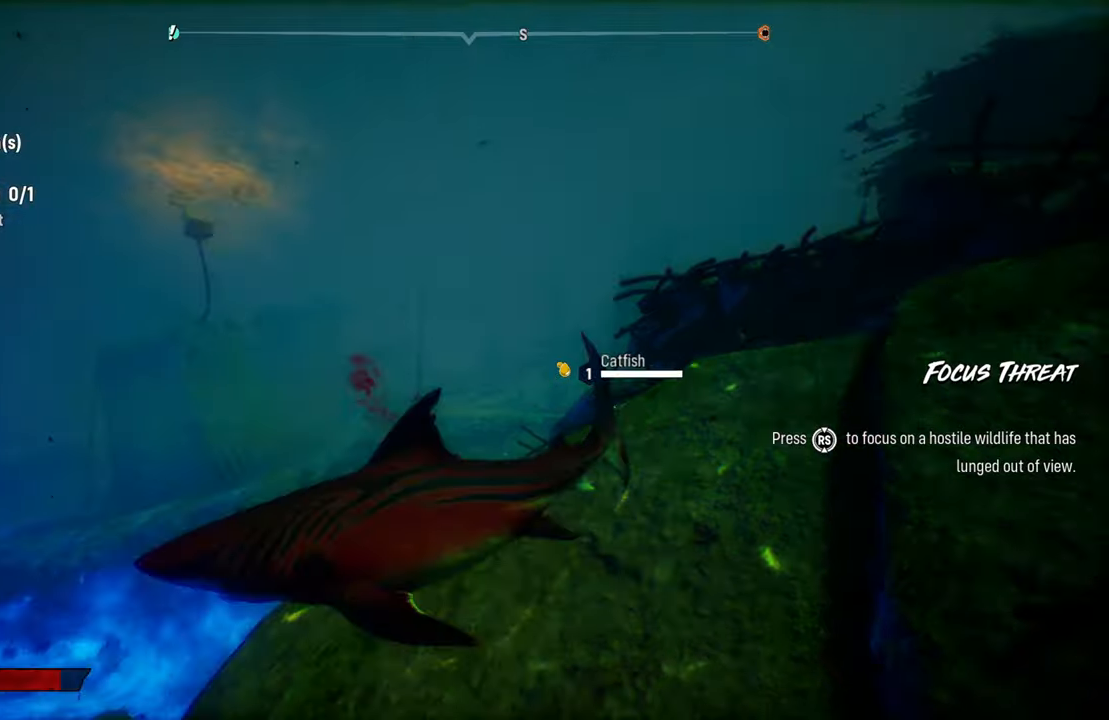
{"buttons": ["L2"], "left_stick": "up", "right_stick": "center", "events": [[60, "R3", "up"], [280, "left_stick", "up-left"], [380, "left_stick", "up"], [420, "L2", "down"]]}
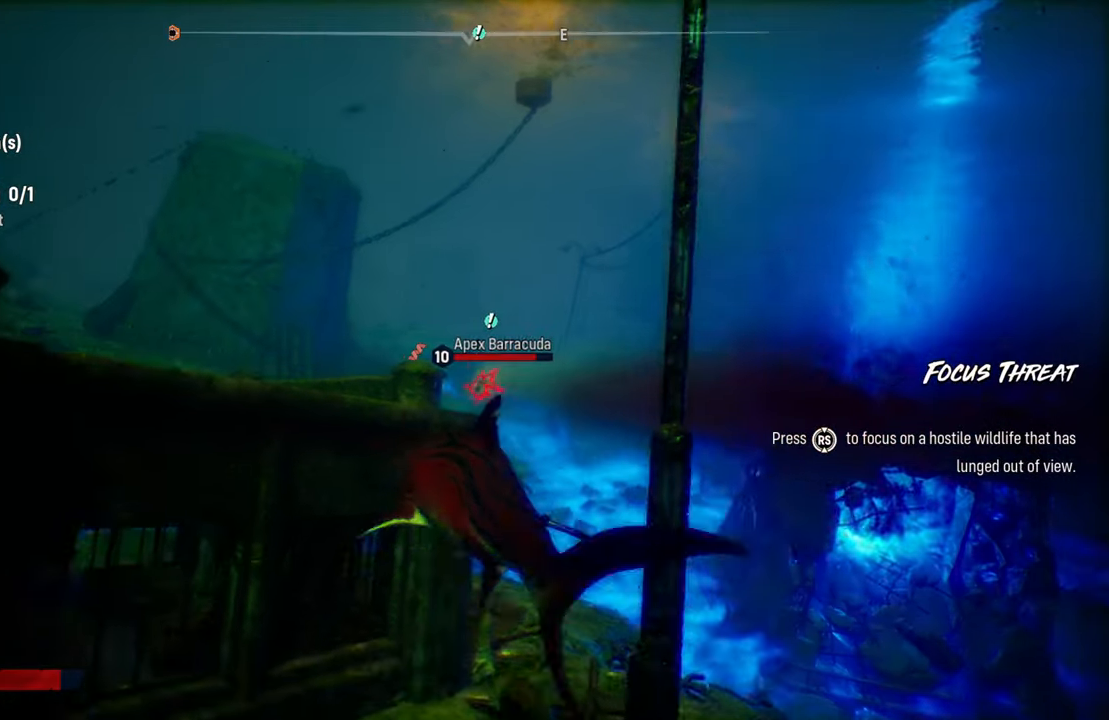
{"buttons": ["L2"], "left_stick": "up-right", "right_stick": "center", "events": [[100, "left_stick", "up-right"], [120, "R2", "down"], [380, "R2", "up"]]}
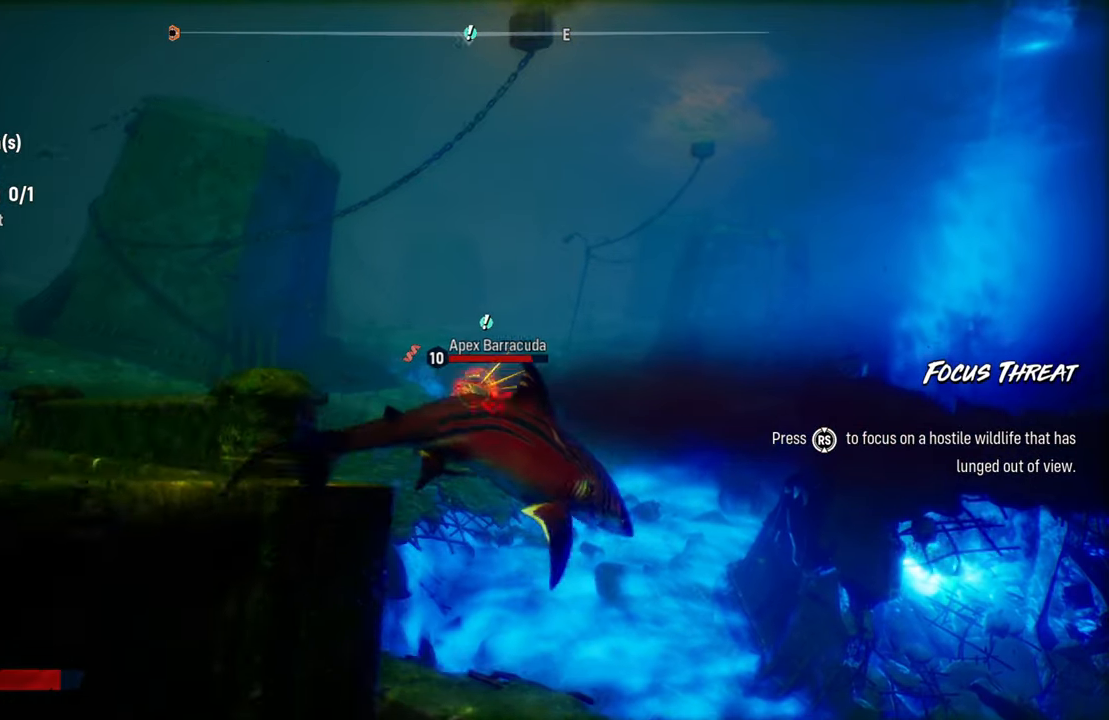
{"buttons": ["L2"], "left_stick": "up-left", "right_stick": "center", "events": [[480, "left_stick", "up-left"]]}
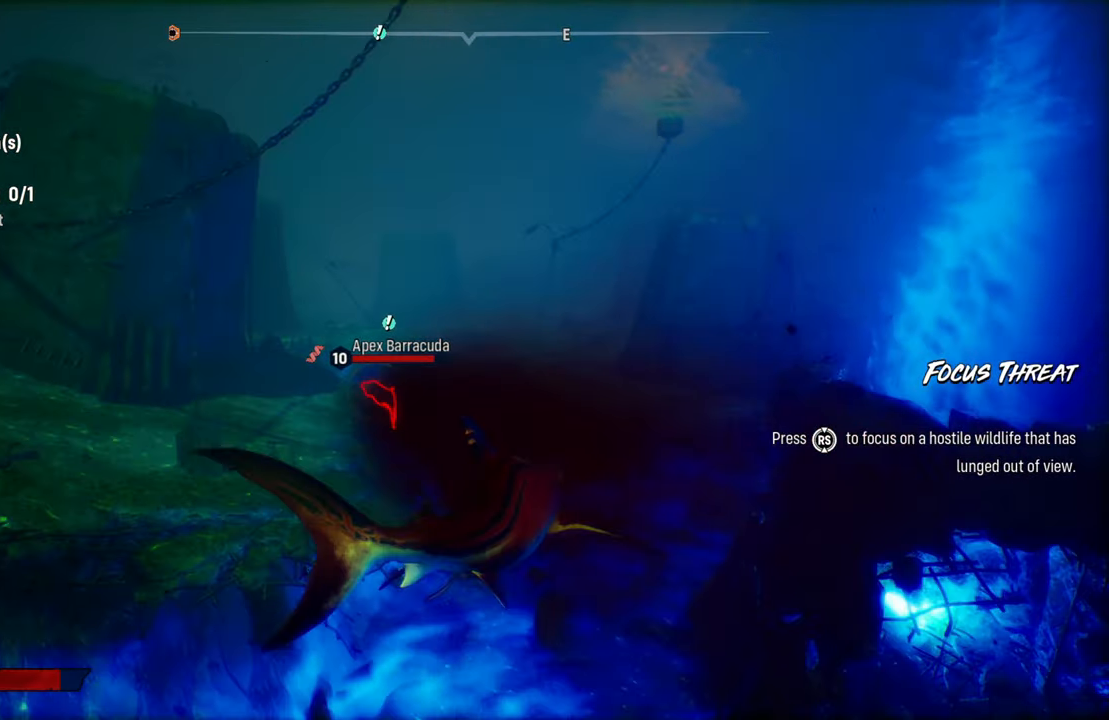
{"buttons": ["L2", "R2"], "left_stick": "up-left", "right_stick": "center", "events": [[260, "R2", "down"], [420, "R2", "up"], [500, "R2", "down"]]}
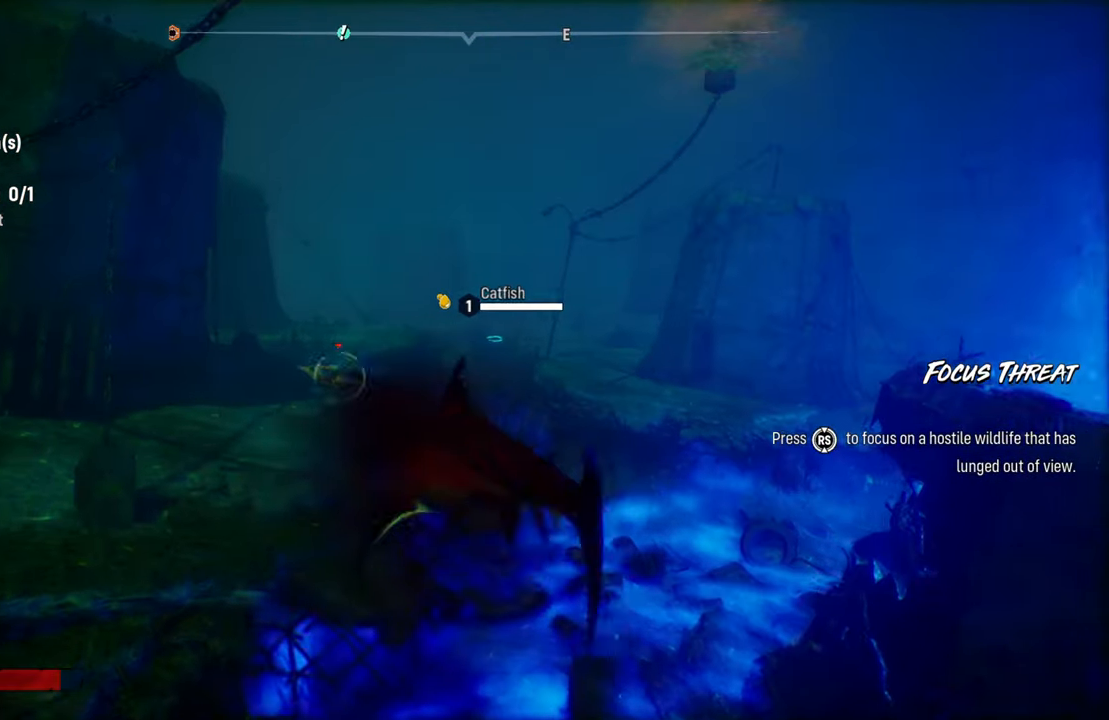
{"buttons": ["L2"], "left_stick": "up", "right_stick": "center", "events": [[40, "left_stick", "left"], [200, "L2", "up"], [200, "R2", "up"], [320, "left_stick", "up-left"], [320, "right_stick", "up-right"], [420, "left_stick", "up"], [440, "L2", "down"], [440, "right_stick", "center"]]}
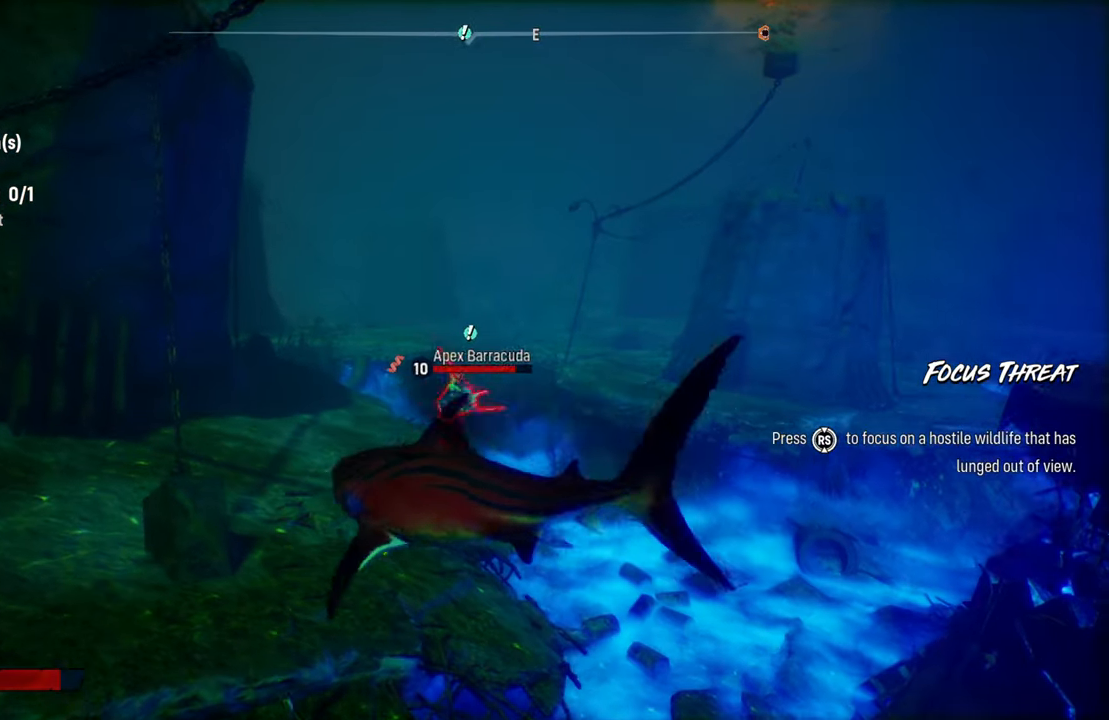
{"buttons": ["L2"], "left_stick": "up-right", "right_stick": "center", "events": [[120, "R2", "down"], [400, "left_stick", "up-right"], [480, "R2", "up"]]}
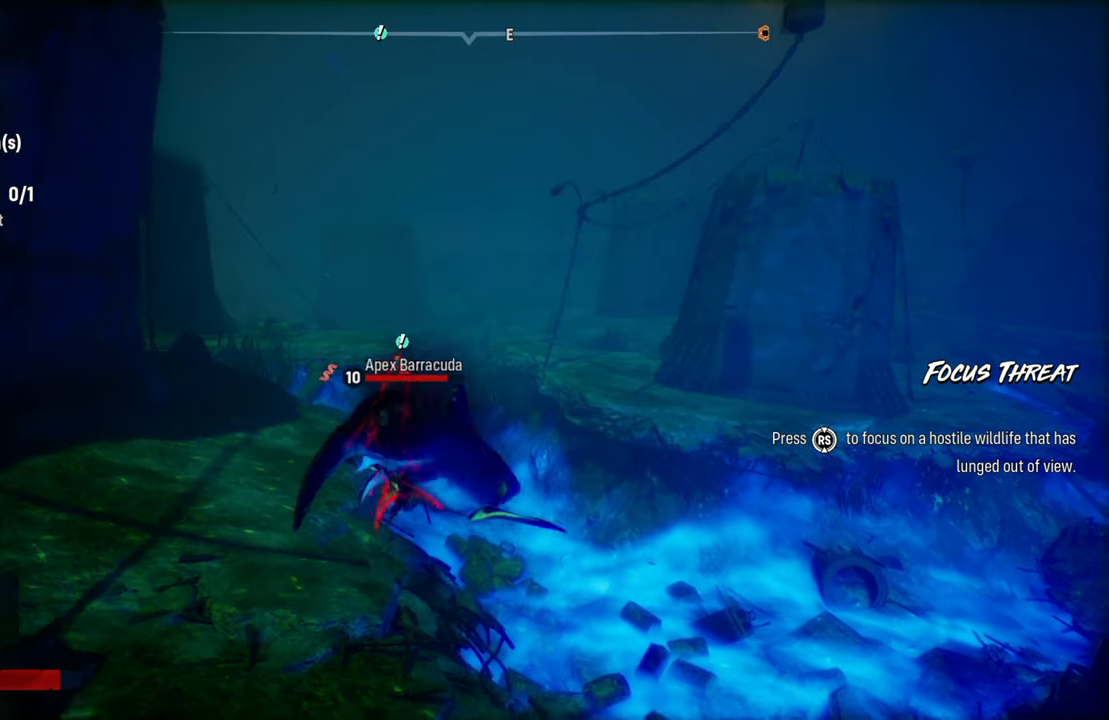
{"buttons": ["L2", "R3"], "left_stick": "up-left", "right_stick": "center", "events": [[60, "R2", "down"], [180, "R2", "up"], [220, "left_stick", "up-left"], [280, "R2", "down"], [320, "R2", "up"], [380, "right_stick", "right"], [440, "right_stick", "center"], [500, "R3", "down"]]}
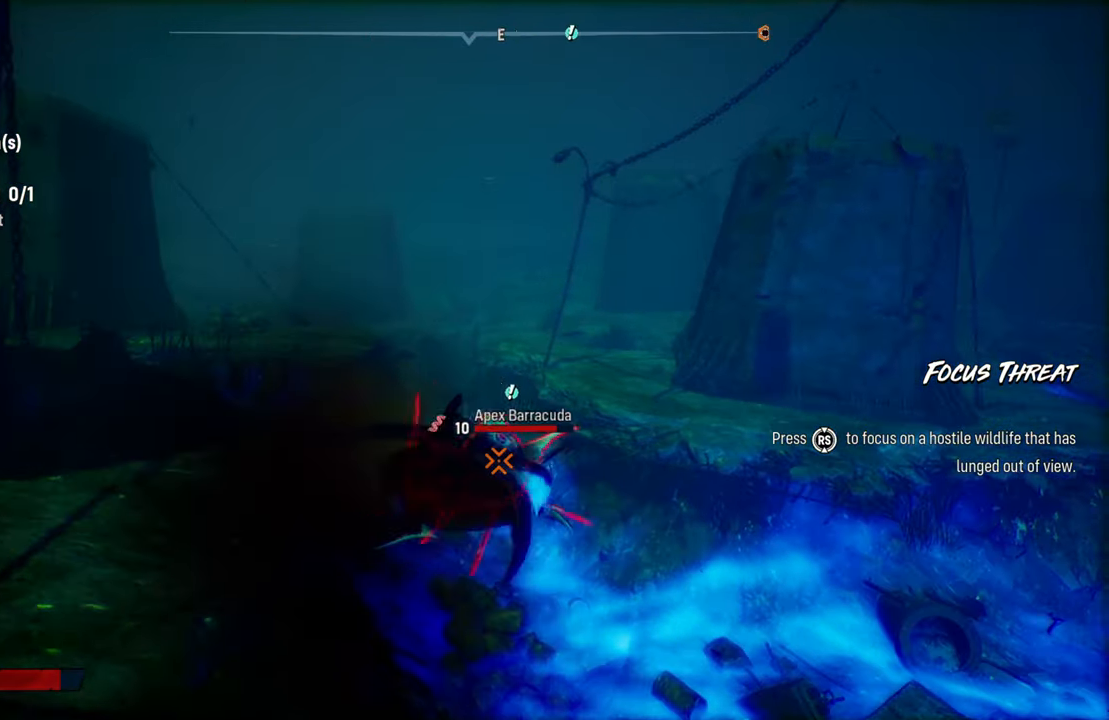
{"buttons": ["L2", "R2"], "left_stick": "right", "right_stick": "center", "events": [[140, "R3", "up"], [260, "left_stick", "right"], [360, "R2", "down"]]}
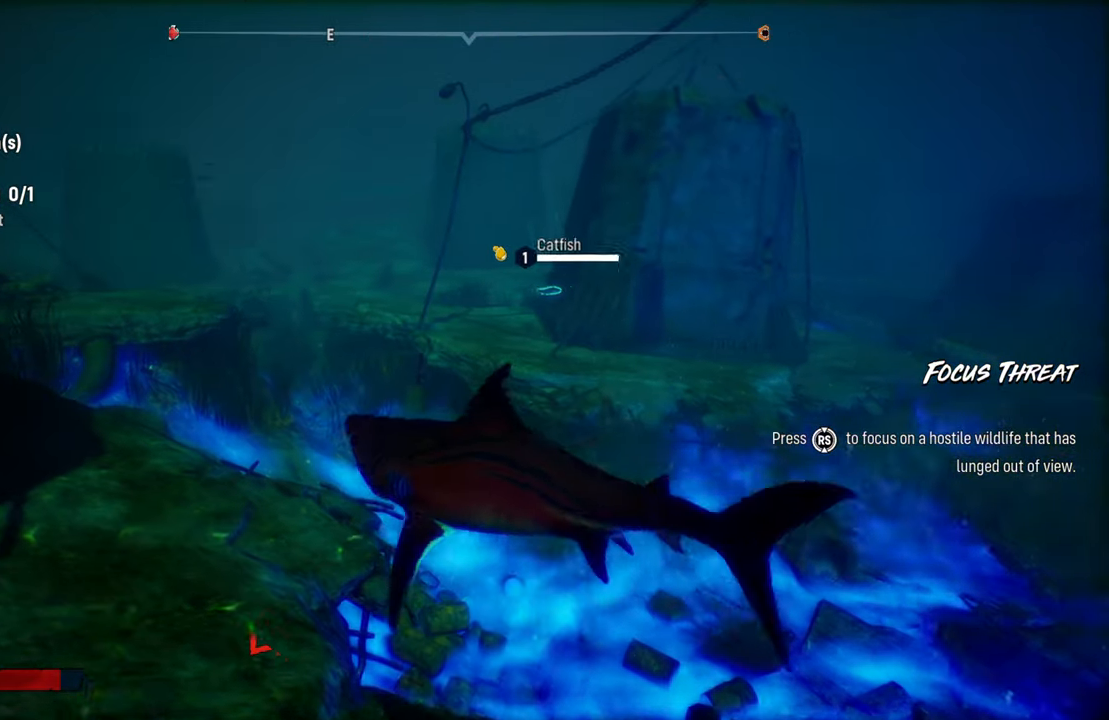
{"buttons": ["L2"], "left_stick": "right", "right_stick": "center", "events": [[60, "R2", "up"], [300, "R3", "down"], [400, "R3", "up"]]}
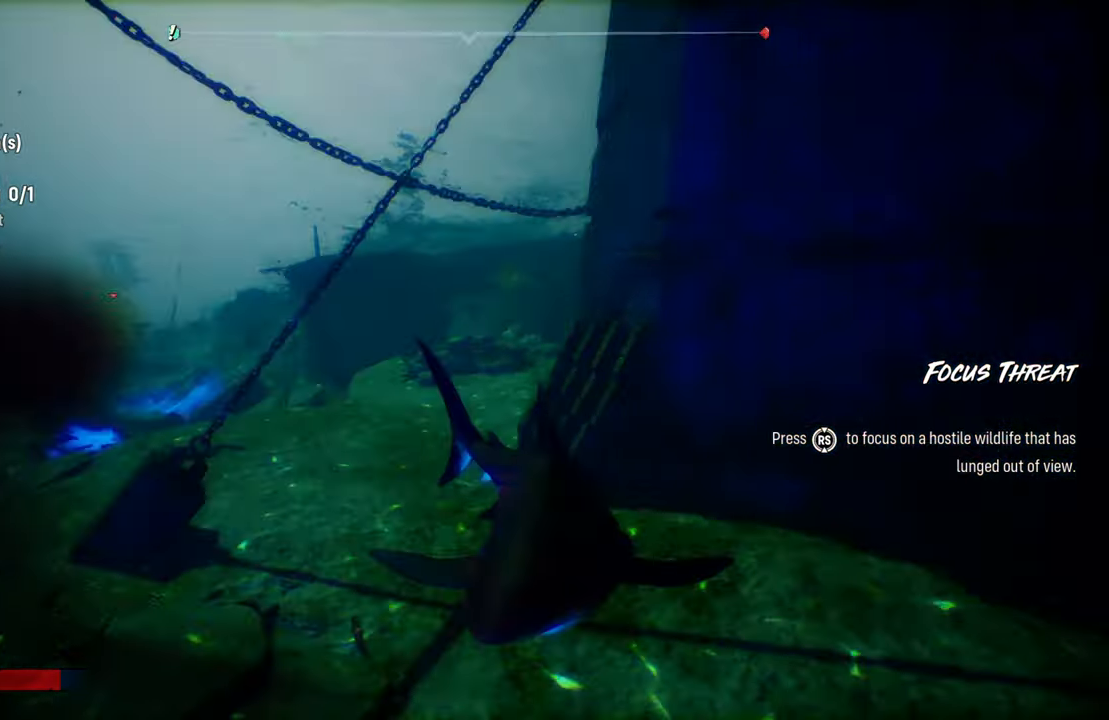
{"buttons": ["L2"], "left_stick": "up", "right_stick": "center", "events": [[120, "left_stick", "up-left"], [420, "left_stick", "up"]]}
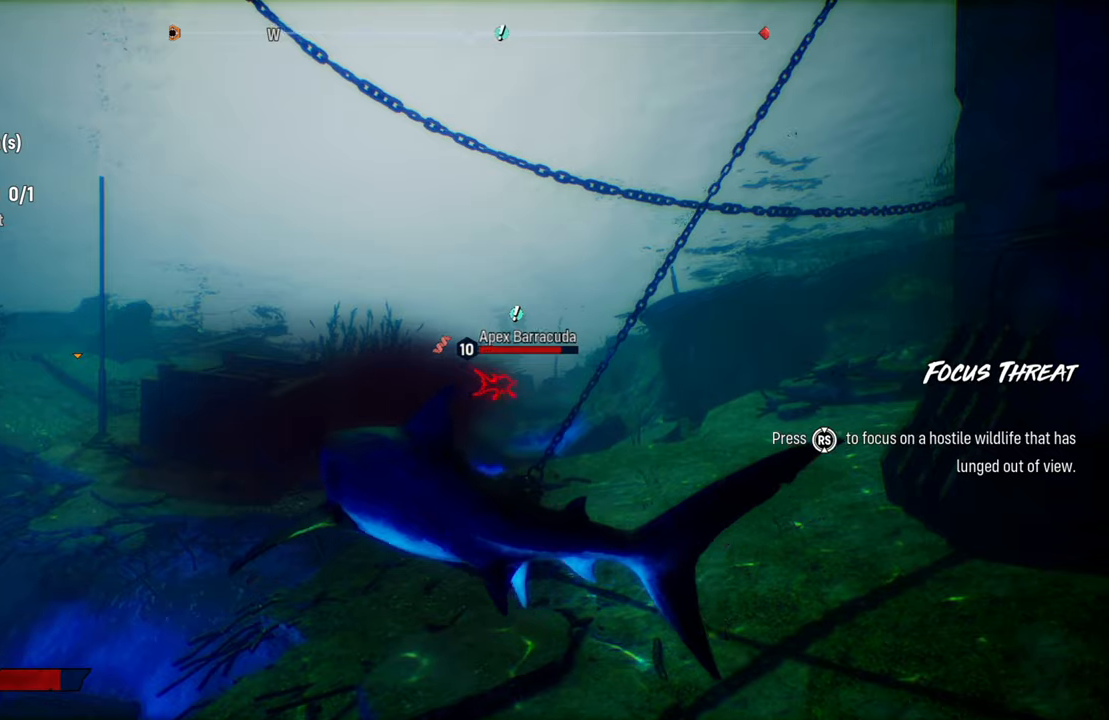
{"buttons": ["L2"], "left_stick": "up-right", "right_stick": "center", "events": [[120, "left_stick", "up-right"]]}
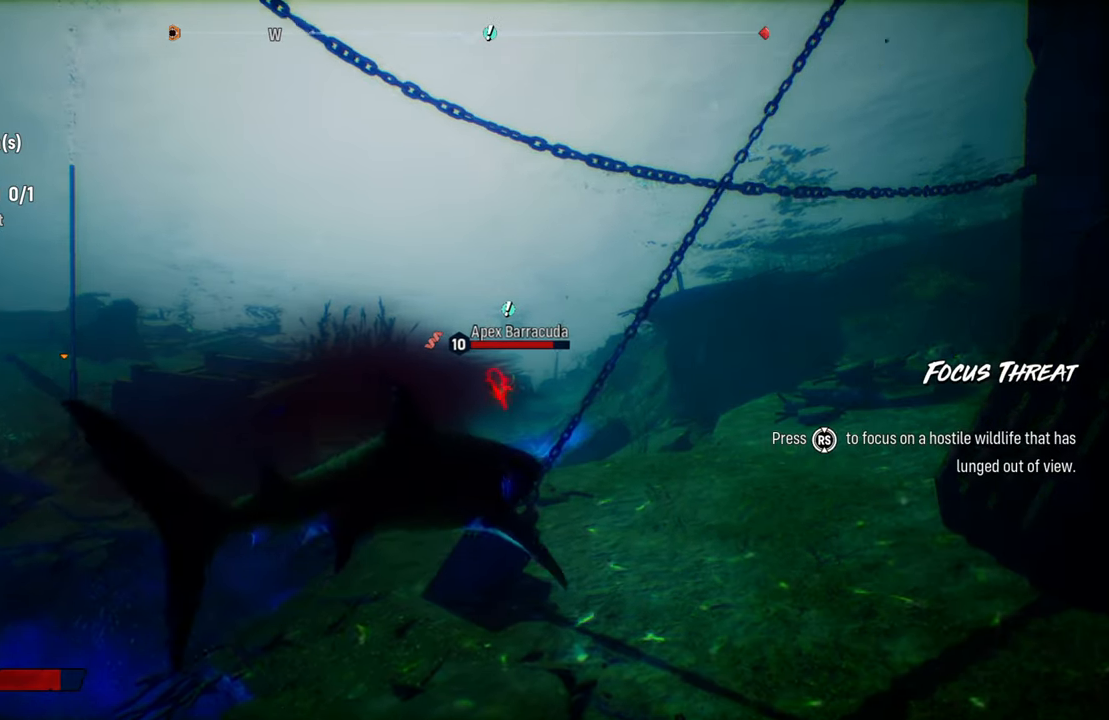
{"buttons": [], "left_stick": "up", "right_stick": "center", "events": [[80, "R2", "down"], [200, "L2", "up"], [300, "R2", "up"], [500, "left_stick", "up"]]}
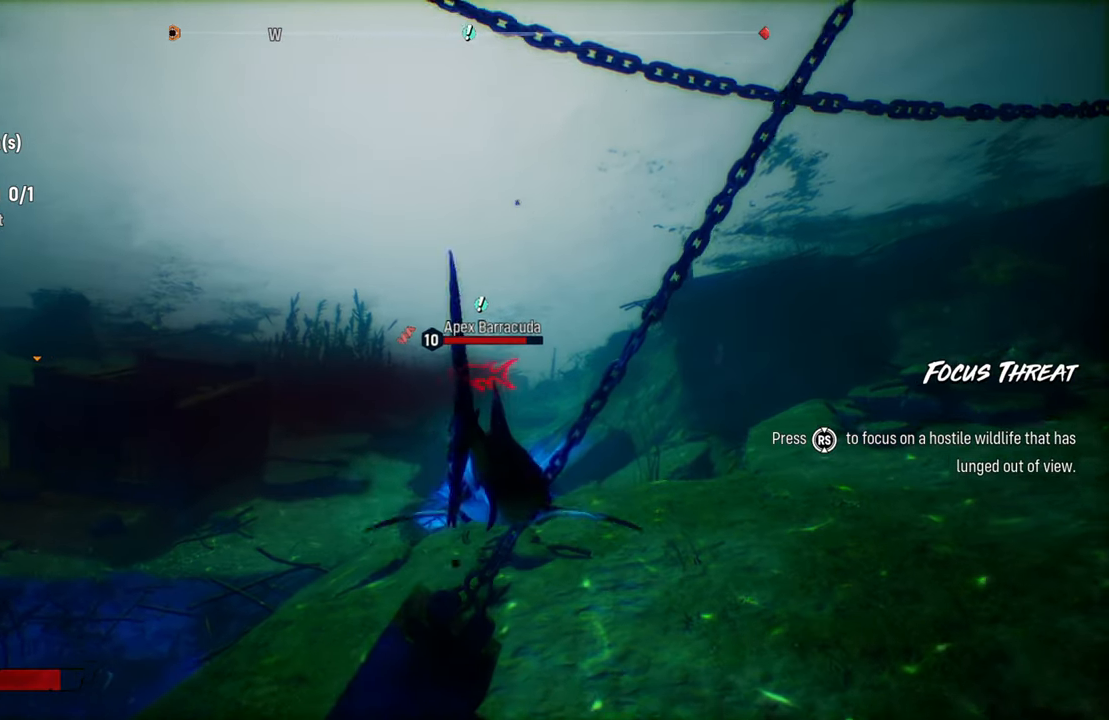
{"buttons": ["L2"], "left_stick": "up", "right_stick": "center", "events": [[120, "L2", "down"]]}
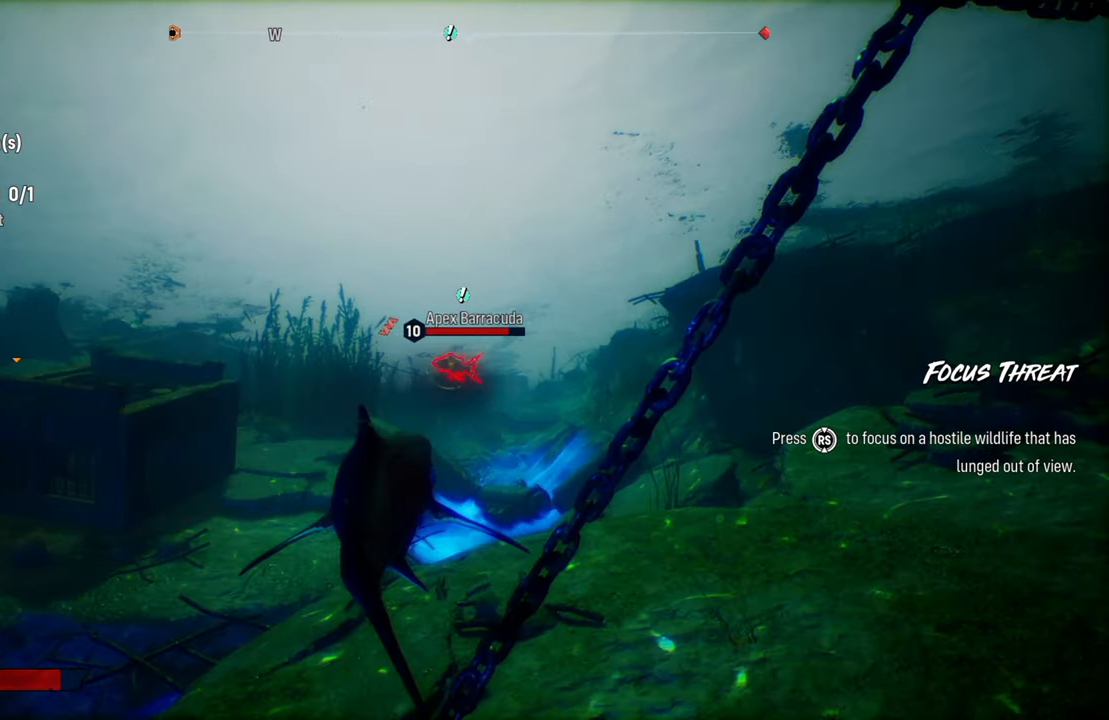
{"buttons": ["L2"], "left_stick": "up", "right_stick": "center", "events": []}
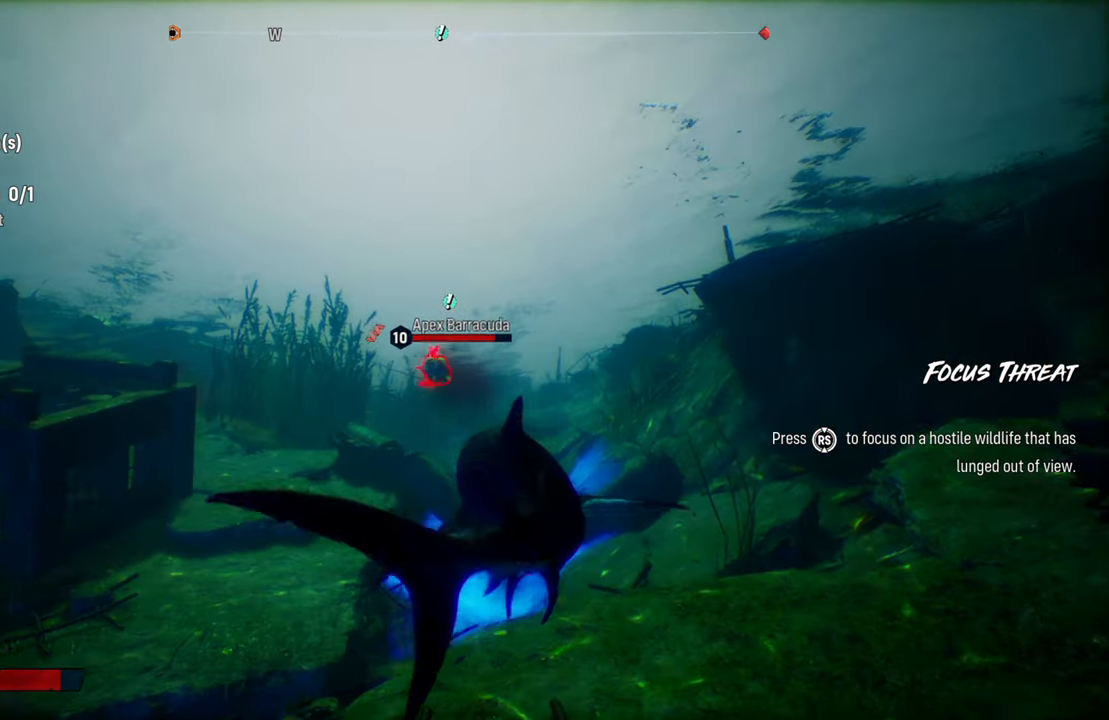
{"buttons": ["L2", "R2"], "left_stick": "up", "right_stick": "center", "events": [[500, "R2", "down"]]}
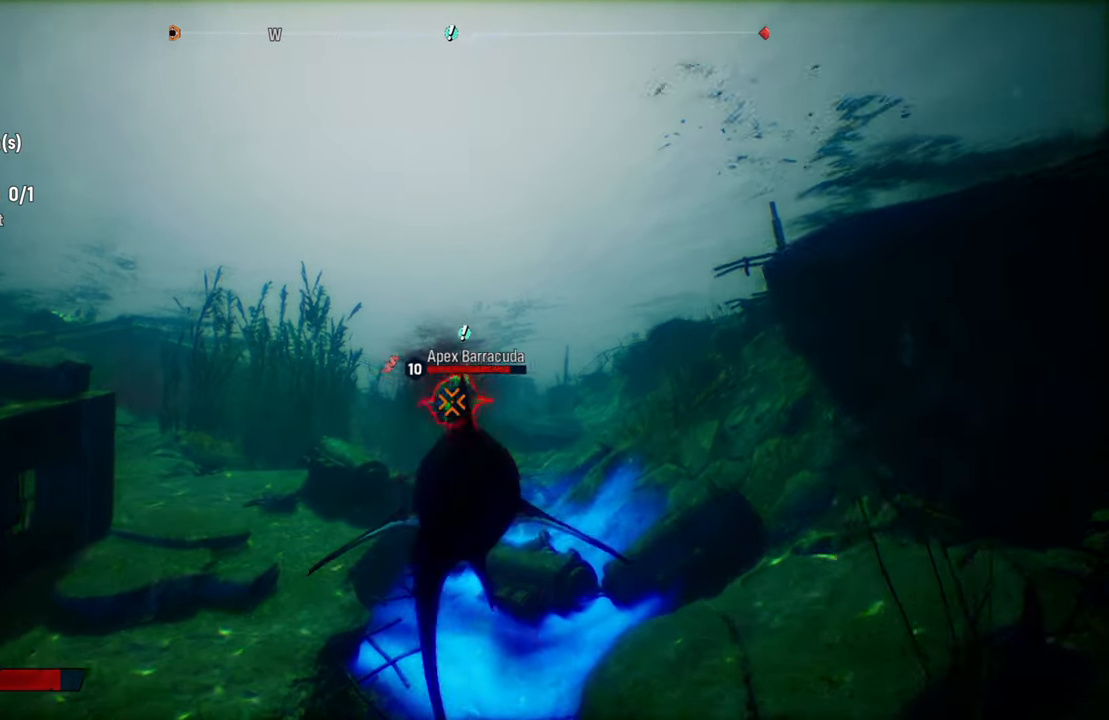
{"buttons": ["R2"], "left_stick": "down-right", "right_stick": "center", "events": [[140, "R2", "up"], [220, "R2", "down"], [300, "left_stick", "left"], [360, "R2", "up"], [400, "L2", "up"], [400, "R2", "down"], [500, "left_stick", "down-right"]]}
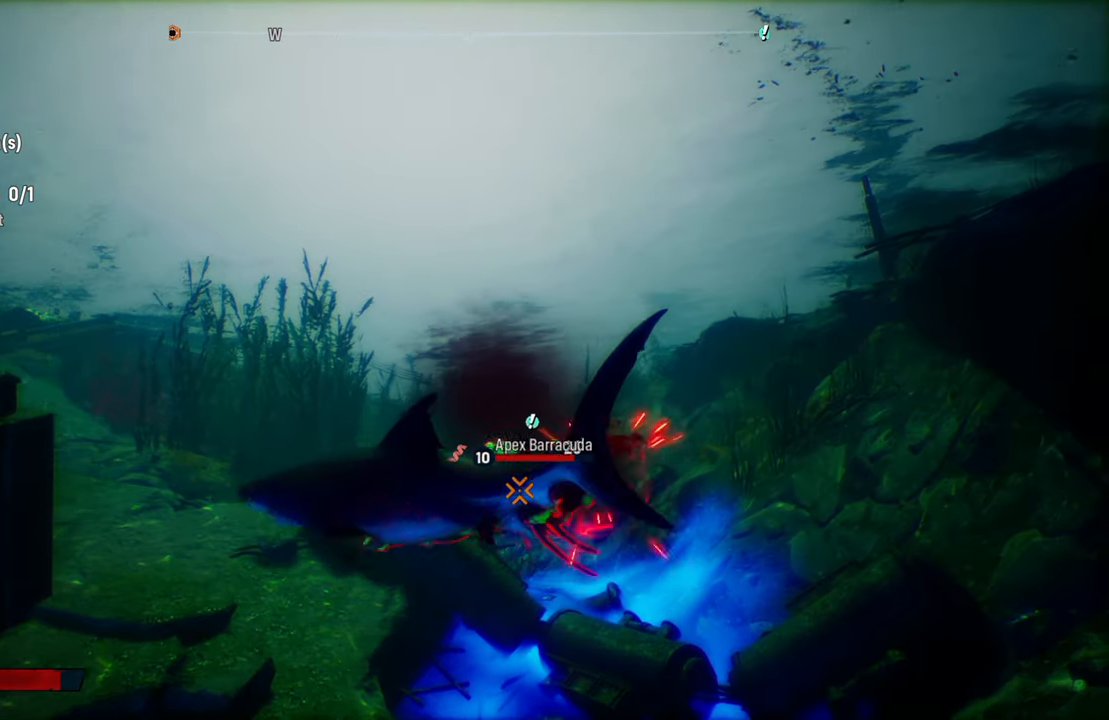
{"buttons": [], "left_stick": "right", "right_stick": "center", "events": [[60, "R2", "up"], [120, "R2", "down"], [240, "R2", "up"], [260, "left_stick", "right"], [340, "R2", "down"], [500, "R2", "up"]]}
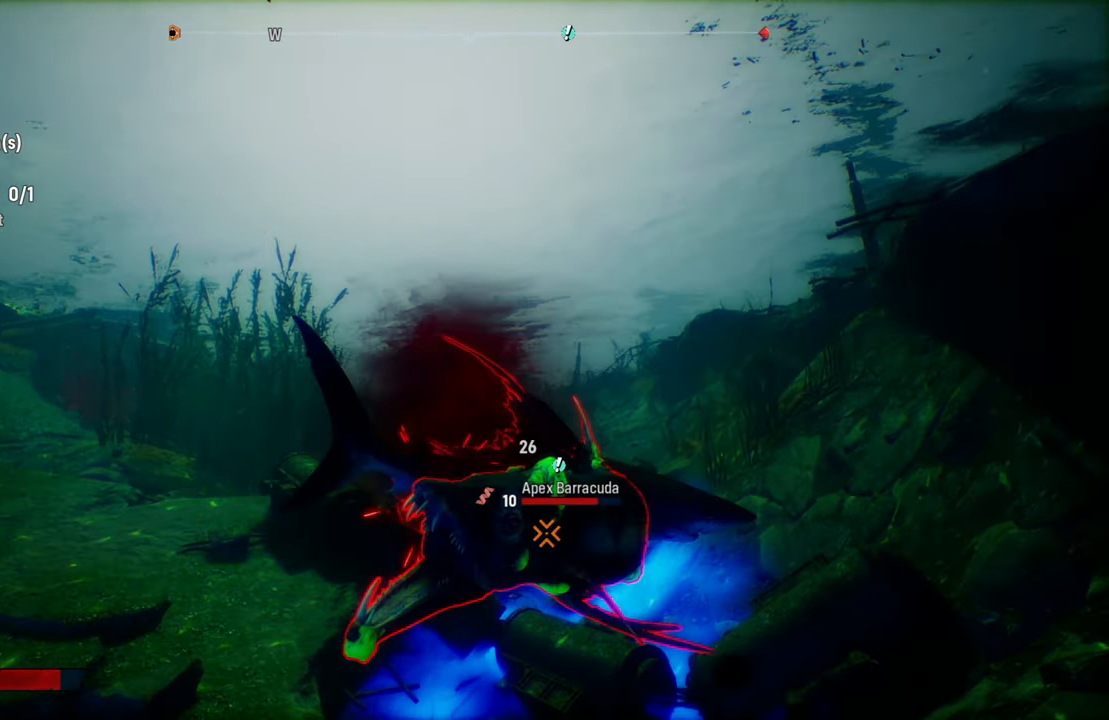
{"buttons": [], "left_stick": "down-left", "right_stick": "center", "events": [[120, "R2", "down"], [200, "left_stick", "down-left"], [260, "R2", "up"], [340, "R2", "down"], [460, "R2", "up"]]}
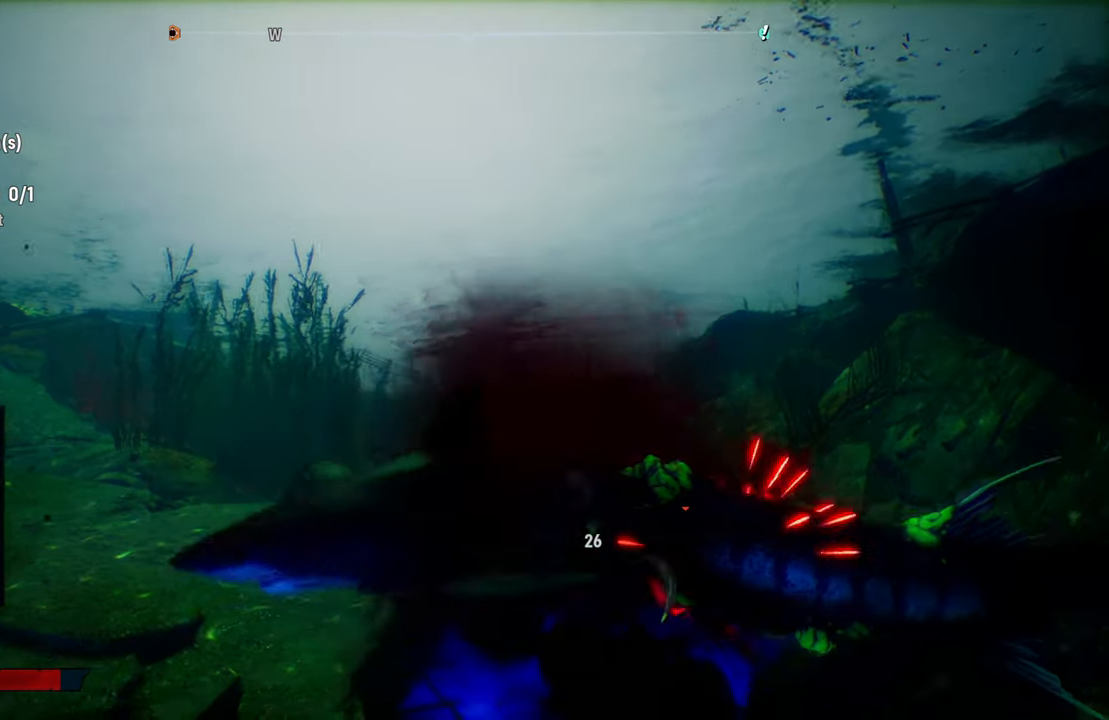
{"buttons": ["R2"], "left_stick": "right", "right_stick": "center", "events": [[60, "left_stick", "down-right"], [80, "R2", "down"], [220, "R2", "up"], [320, "left_stick", "right"], [380, "R2", "down"]]}
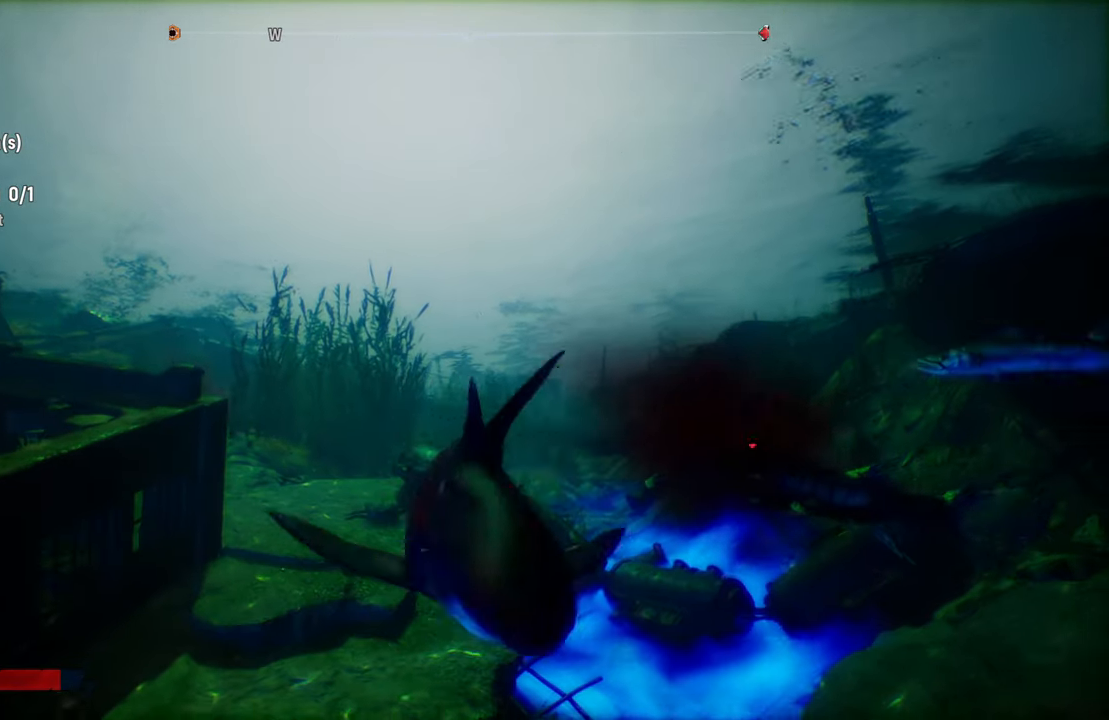
{"buttons": ["L2", "R2"], "left_stick": "up", "right_stick": "center", "events": [[60, "R2", "up"], [180, "R2", "down"], [220, "left_stick", "up"], [240, "L2", "down"], [320, "R2", "up"], [420, "R2", "down"]]}
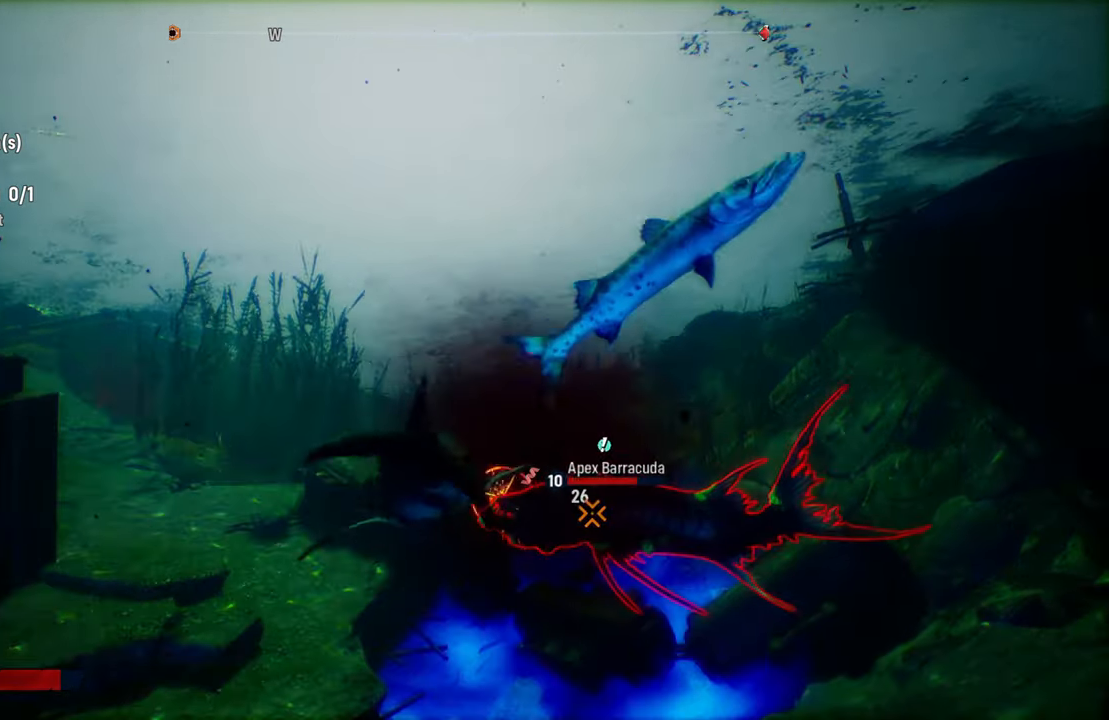
{"buttons": ["R2"], "left_stick": "down", "right_stick": "center", "events": [[60, "left_stick", "right"], [80, "R2", "up"], [160, "L2", "up"], [160, "R2", "down"], [180, "left_stick", "down-right"], [300, "left_stick", "down"], [320, "R2", "up"], [400, "R2", "down"]]}
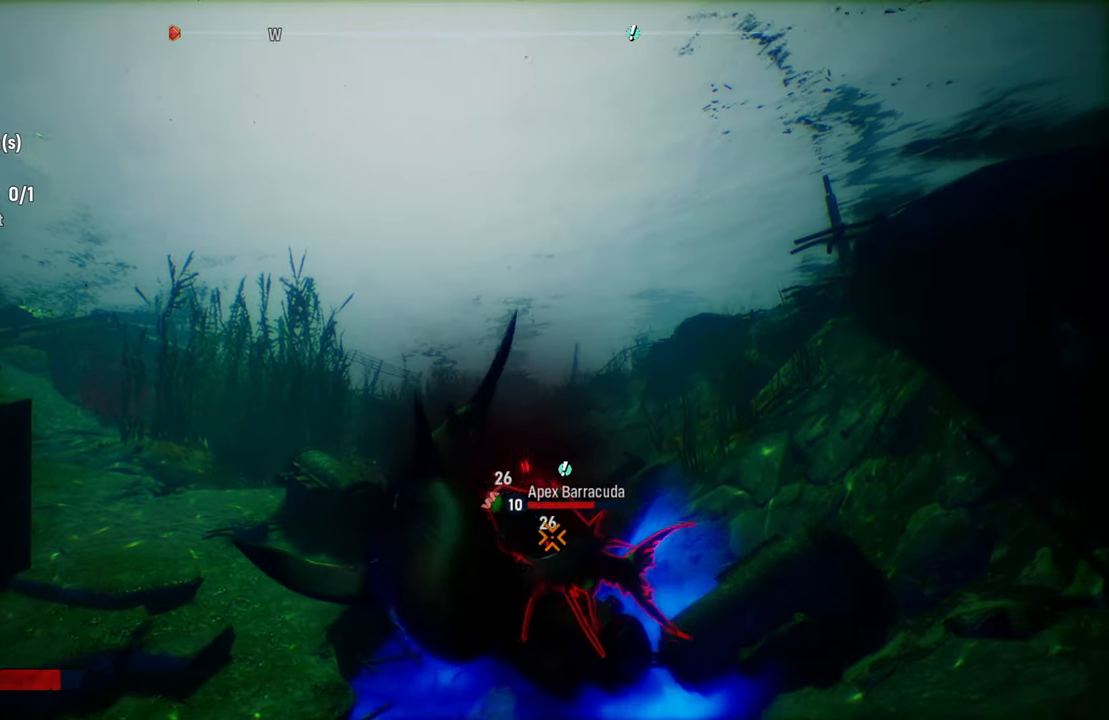
{"buttons": ["R2"], "left_stick": "up", "right_stick": "center", "events": [[60, "R2", "up"], [120, "R2", "down"], [220, "left_stick", "left"], [260, "R2", "up"], [360, "R2", "down"], [360, "left_stick", "up"]]}